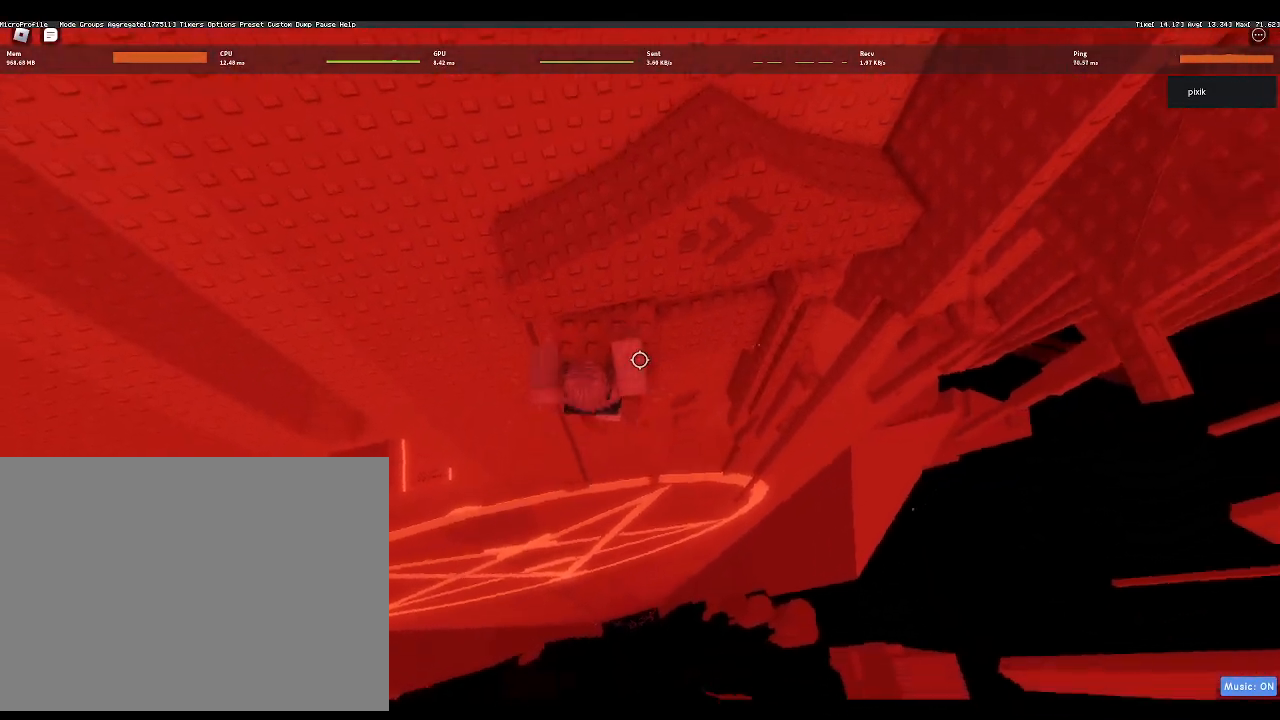
Gameplay with keyboard; each line is a JSON object with the keys held at the frame after it. "events" lists presses ("down") and releases ("up") of "a", "ctrl", "d", "f", "r", "s", "shift", "space" and "w" between this image and that frame as [ms after this image, input, new state], when the widget could be followed in between. No other keys are recorded. Mouse input is not recorded.
{"keys": ["s", "space"], "events": [[317, "w", "up"], [417, "s", "down"], [467, "space", "down"]]}
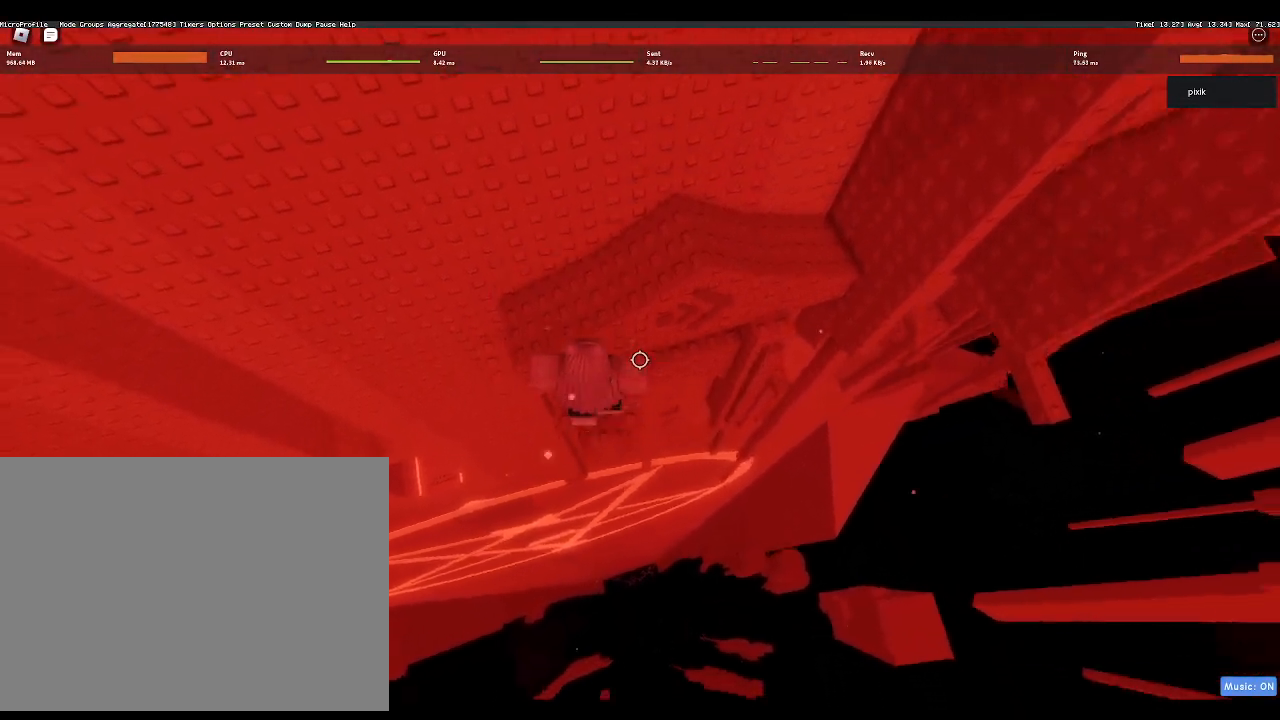
{"keys": ["w"], "events": [[17, "s", "up"], [17, "w", "down"], [100, "space", "up"], [250, "a", "down"], [467, "a", "up"]]}
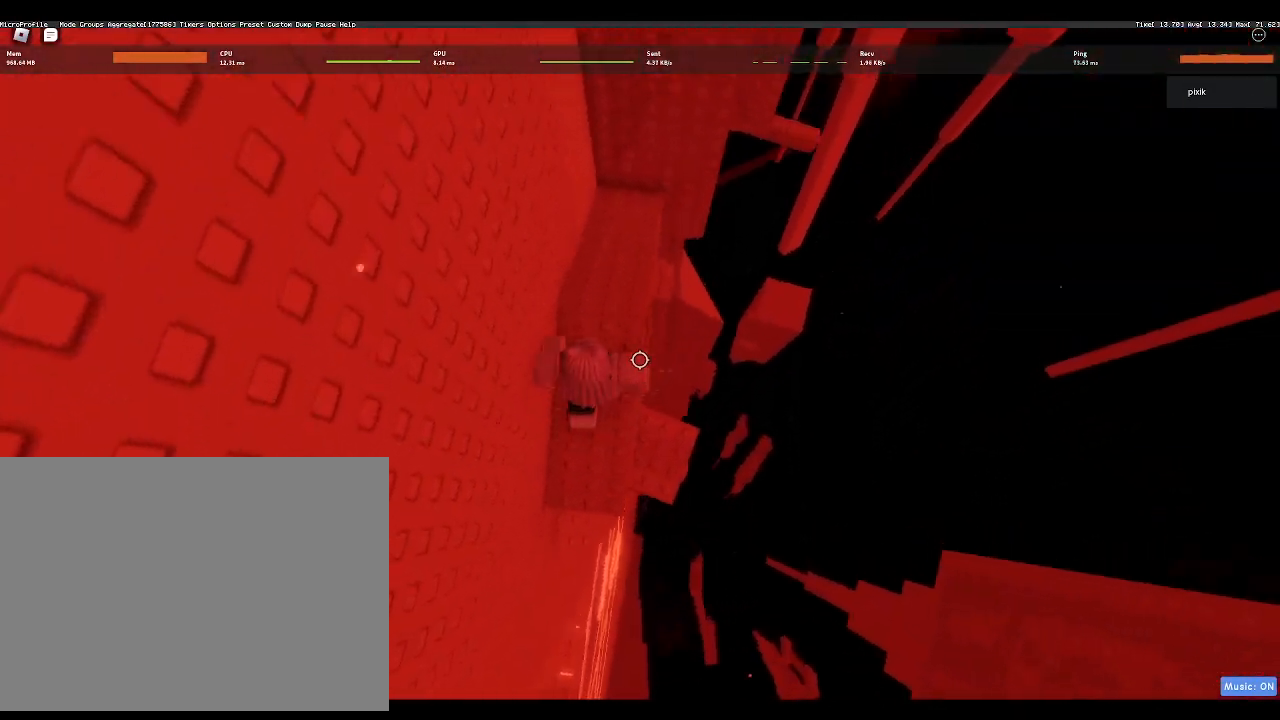
{"keys": ["w"], "events": []}
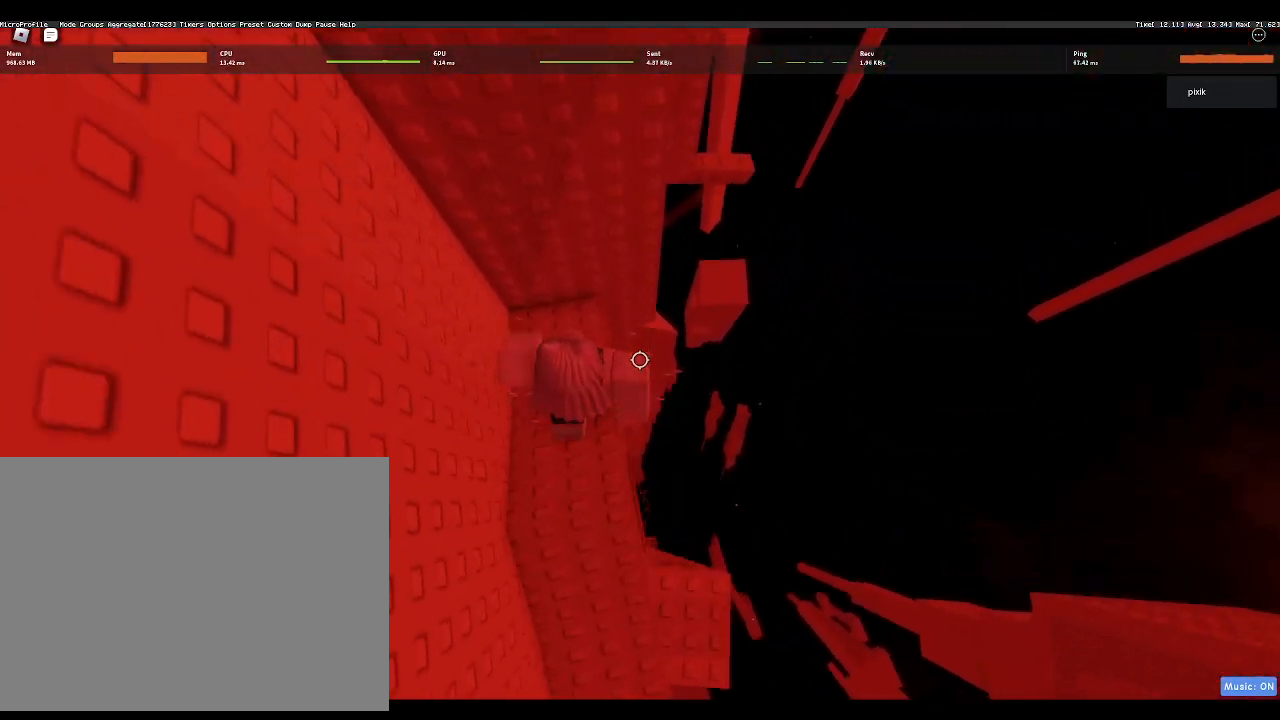
{"keys": ["d"], "events": [[267, "w", "up"], [500, "d", "down"]]}
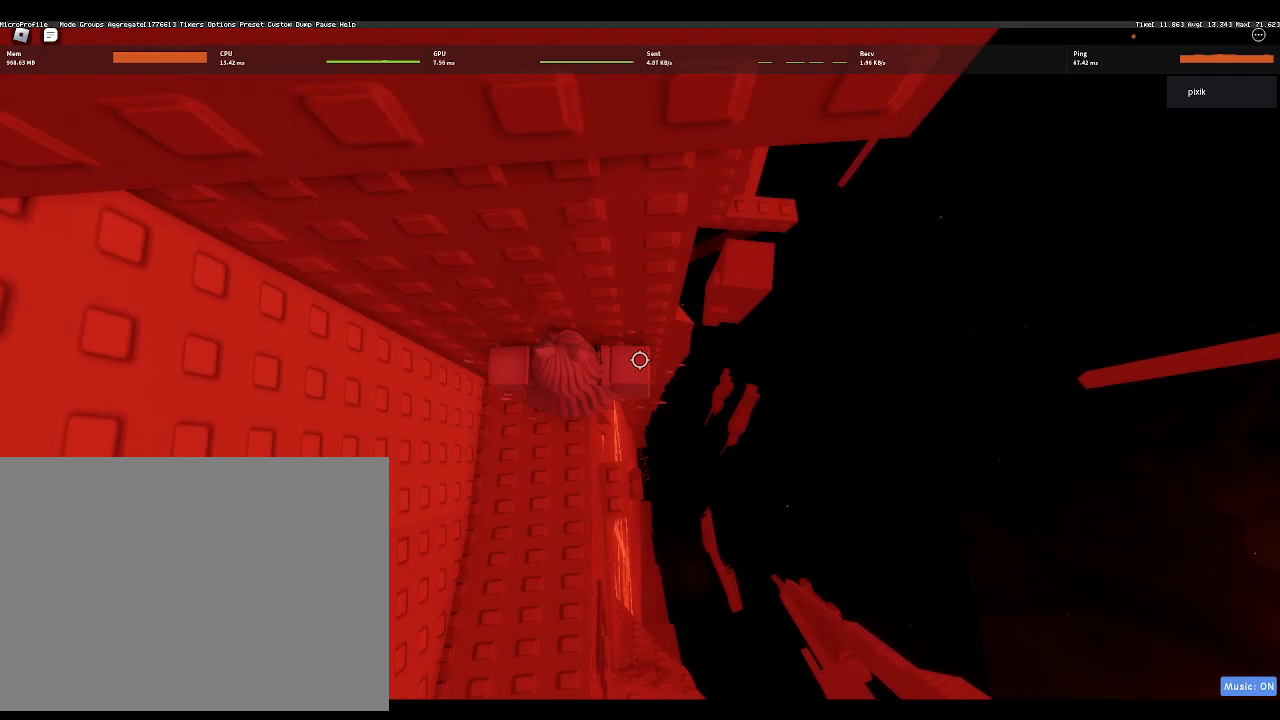
{"keys": ["d"], "events": [[100, "space", "down"], [283, "space", "up"]]}
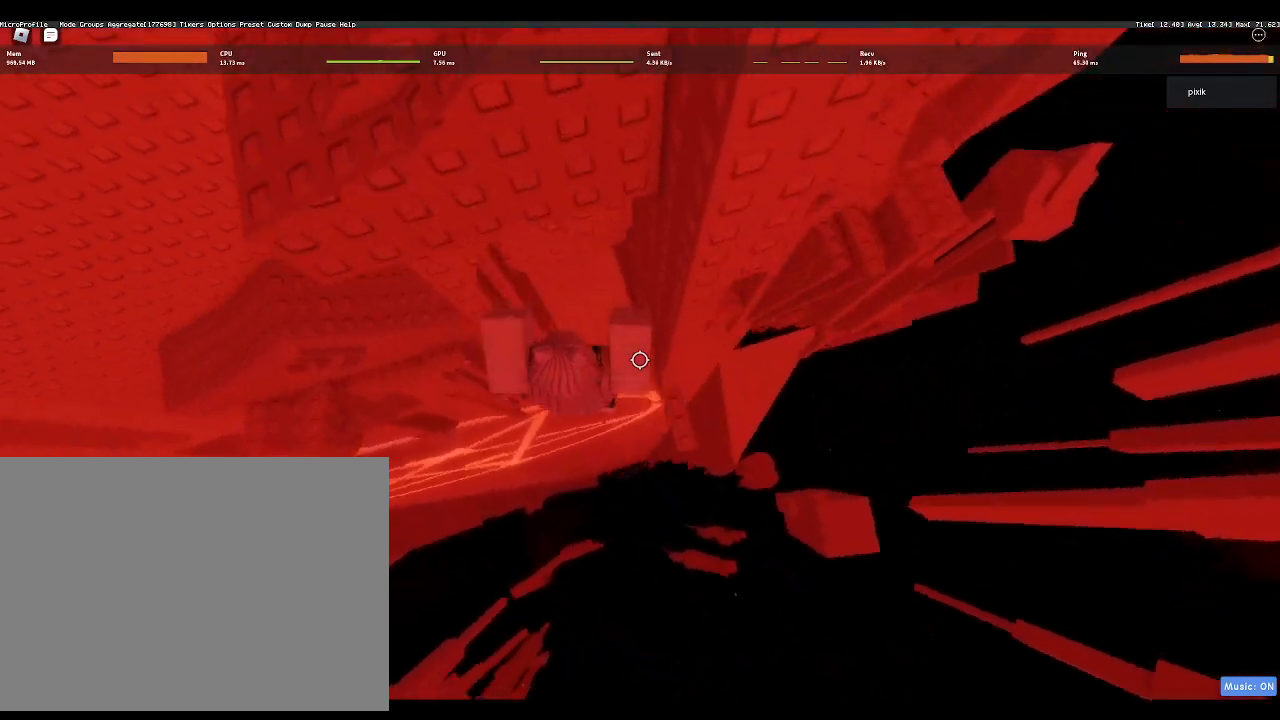
{"keys": [], "events": [[117, "w", "down"], [300, "d", "up"], [300, "w", "up"]]}
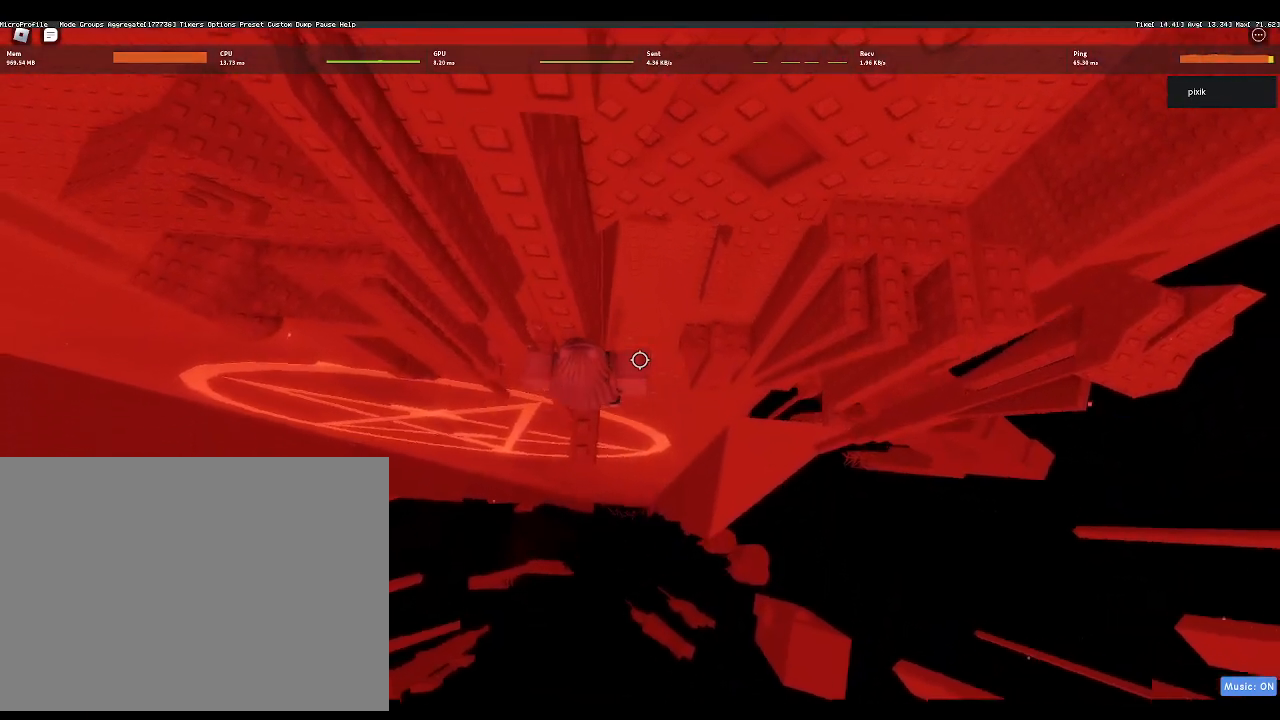
{"keys": ["w"], "events": [[183, "d", "down"], [283, "space", "down"], [367, "w", "down"], [417, "space", "up"], [467, "d", "up"]]}
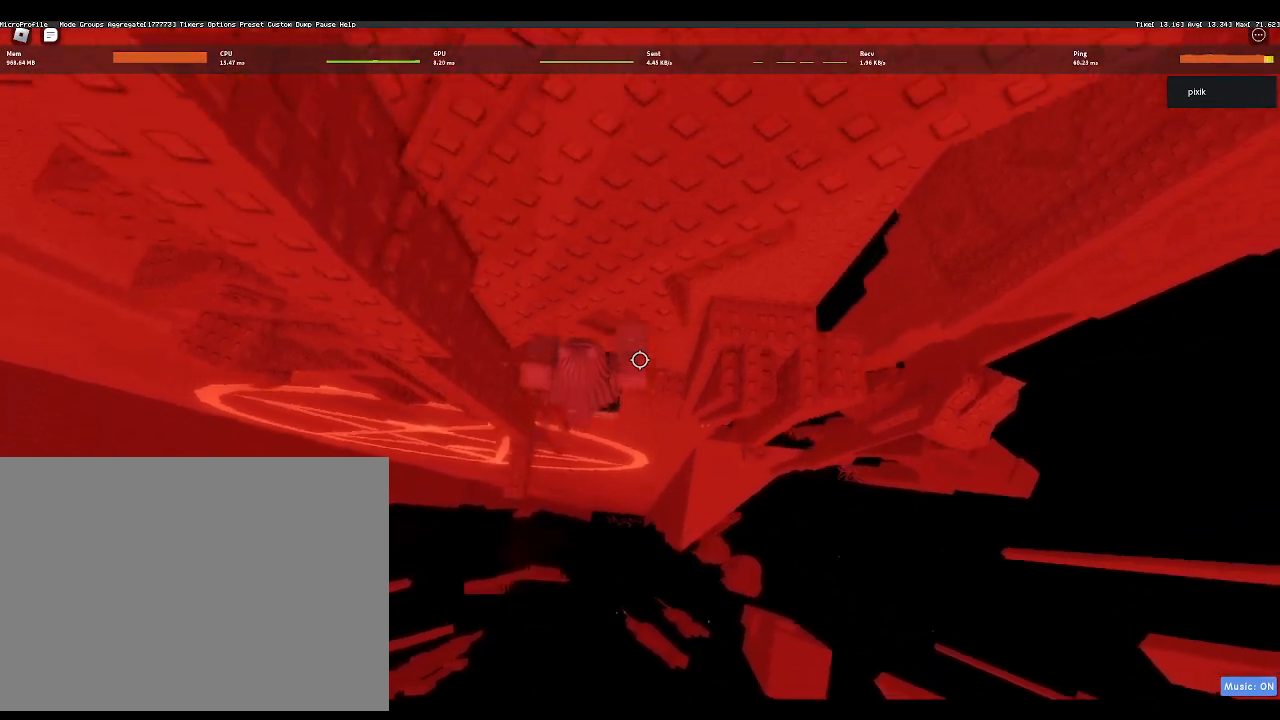
{"keys": ["a", "space", "w"], "events": [[283, "w", "up"], [383, "a", "down"], [483, "space", "down"], [483, "w", "down"]]}
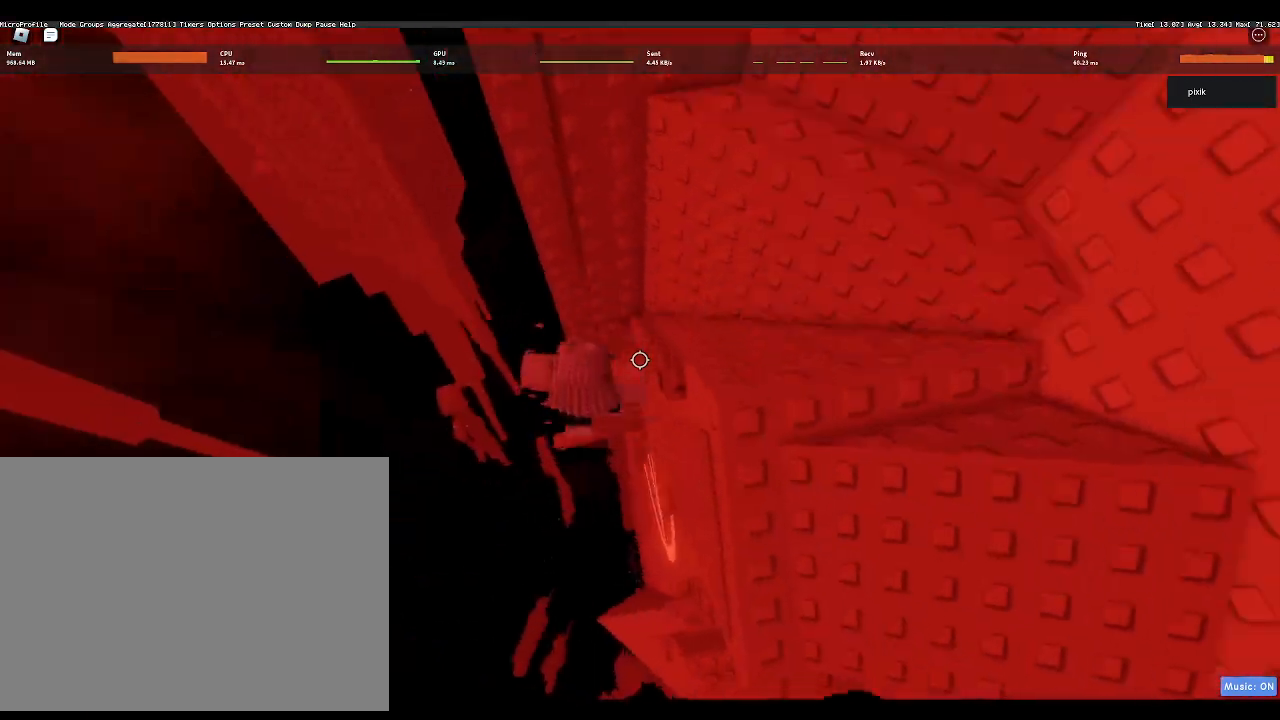
{"keys": ["d"], "events": [[33, "a", "up"], [33, "d", "down"], [83, "space", "up"], [250, "w", "up"]]}
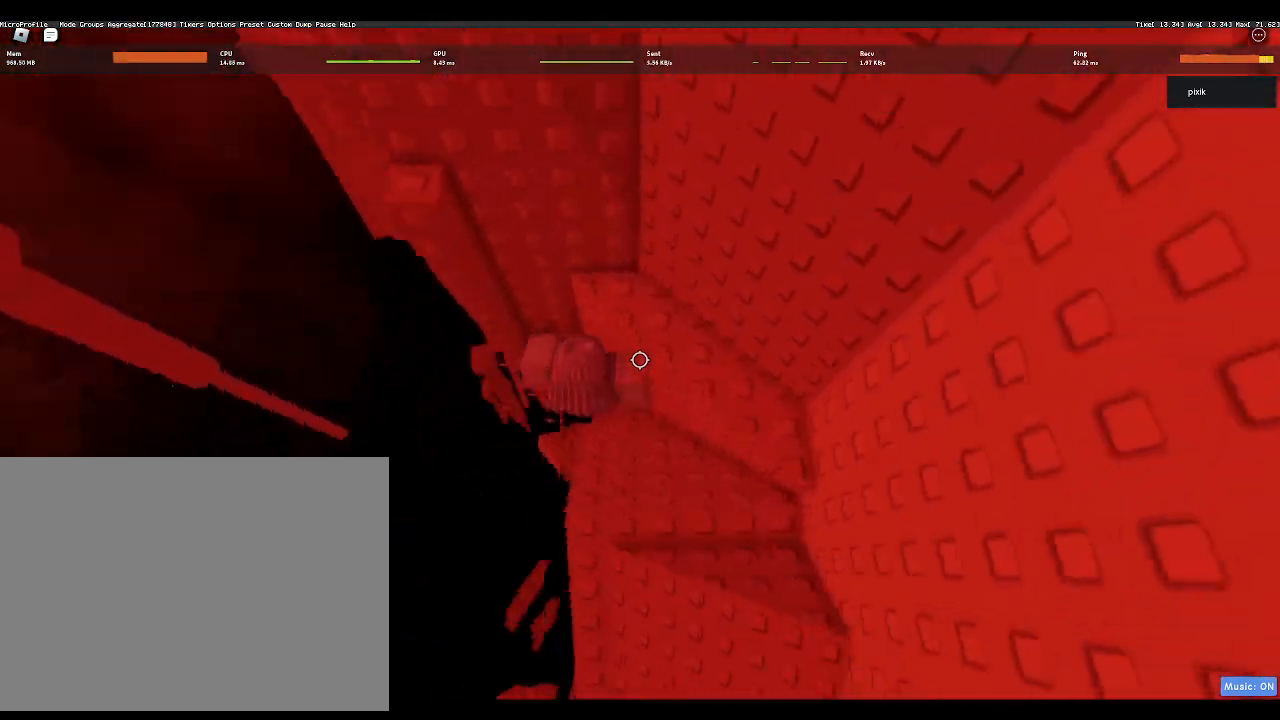
{"keys": ["w"], "events": [[233, "space", "down"], [283, "d", "up"], [333, "space", "up"], [367, "w", "down"]]}
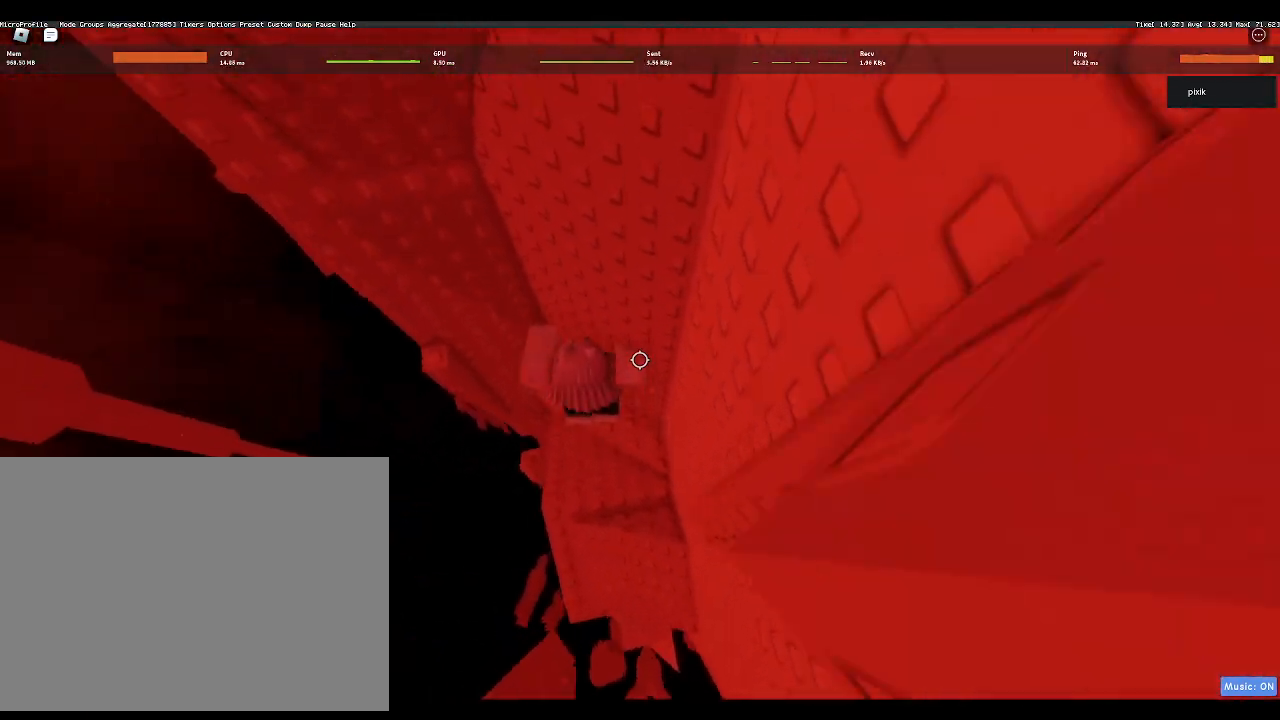
{"keys": ["space"], "events": [[100, "w", "up"], [300, "a", "down"], [383, "space", "down"], [467, "a", "up"]]}
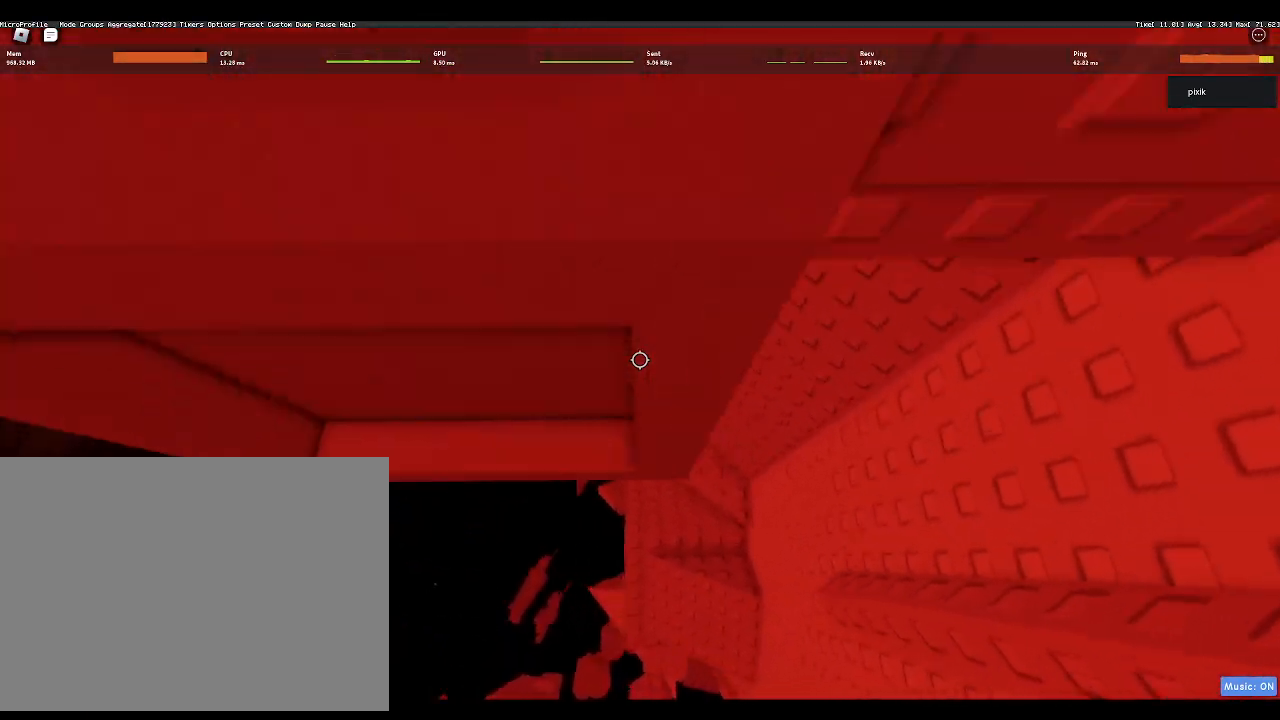
{"keys": [], "events": [[17, "space", "up"], [117, "w", "down"], [450, "w", "up"]]}
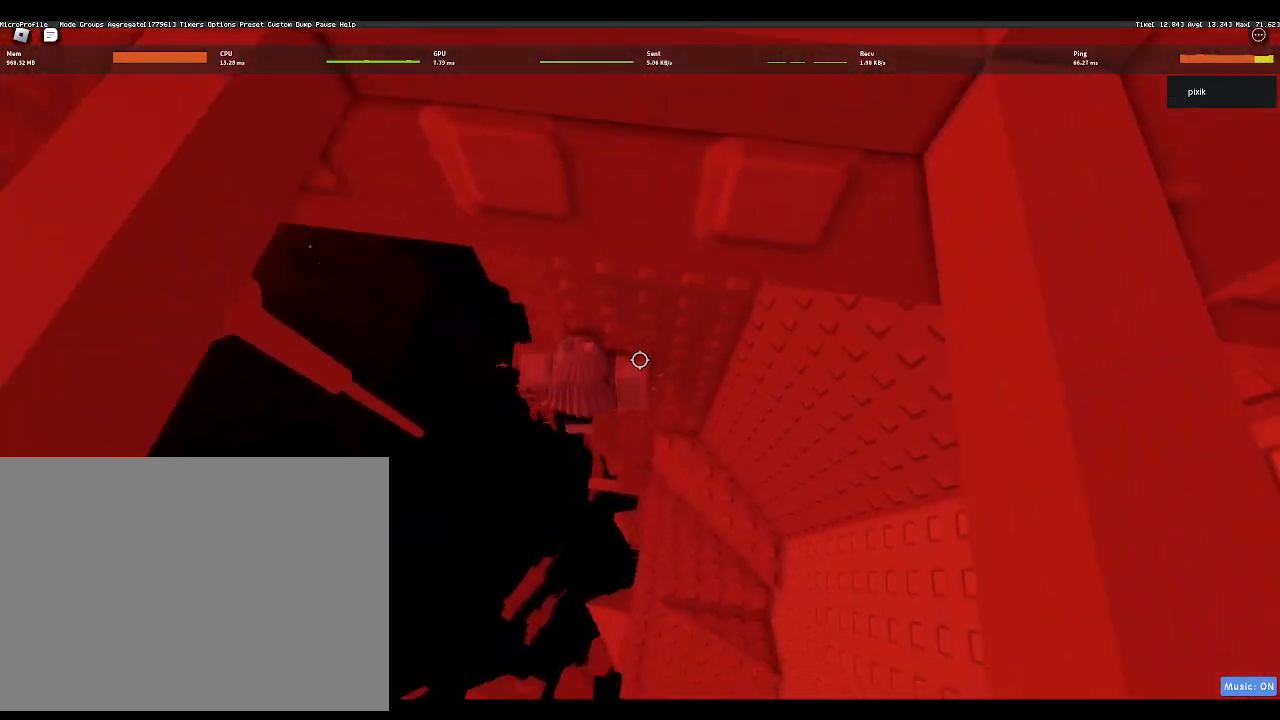
{"keys": [], "events": [[133, "w", "down"], [267, "w", "up"]]}
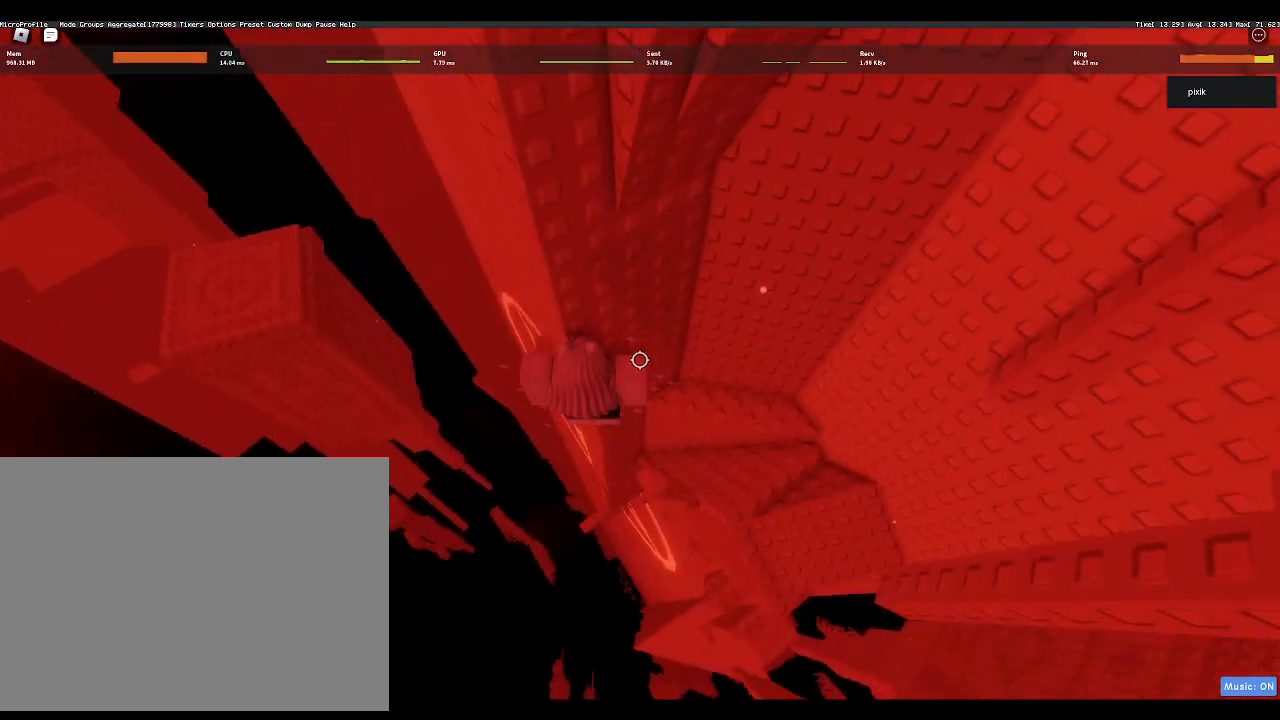
{"keys": ["a"], "events": [[100, "a", "down"], [200, "space", "down"], [383, "space", "up"]]}
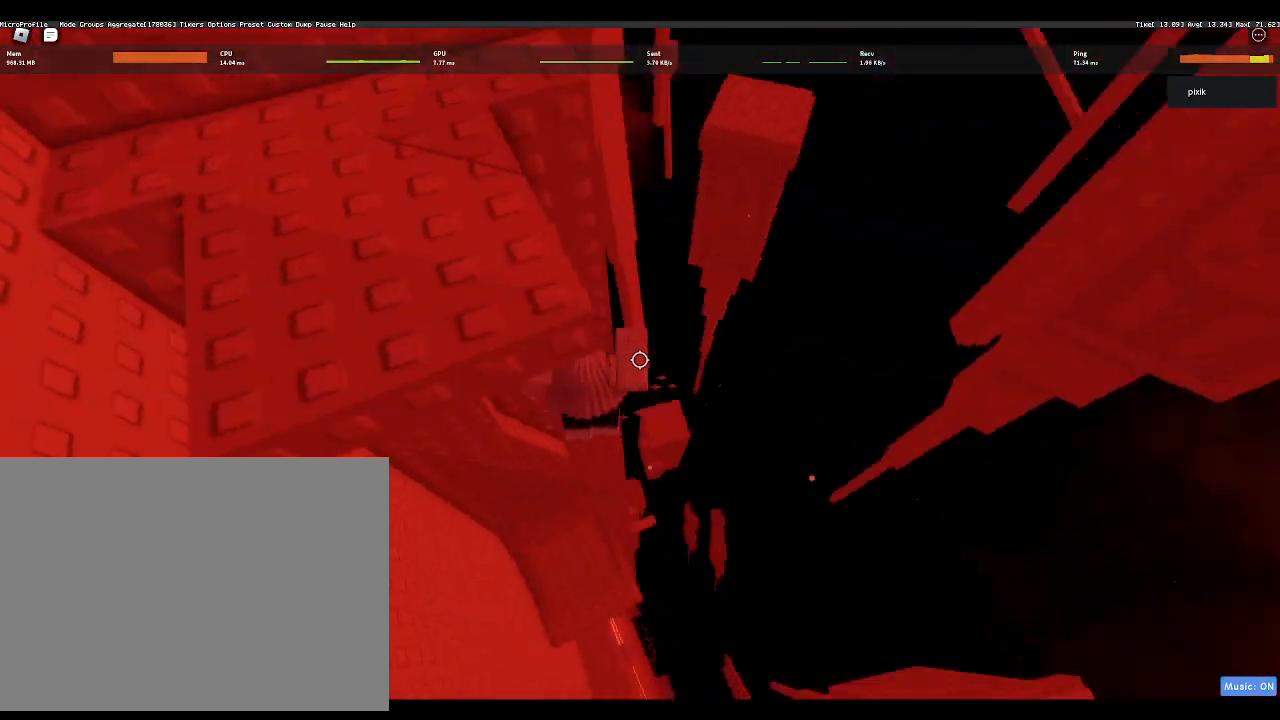
{"keys": ["w"], "events": [[400, "w", "down"], [500, "a", "up"]]}
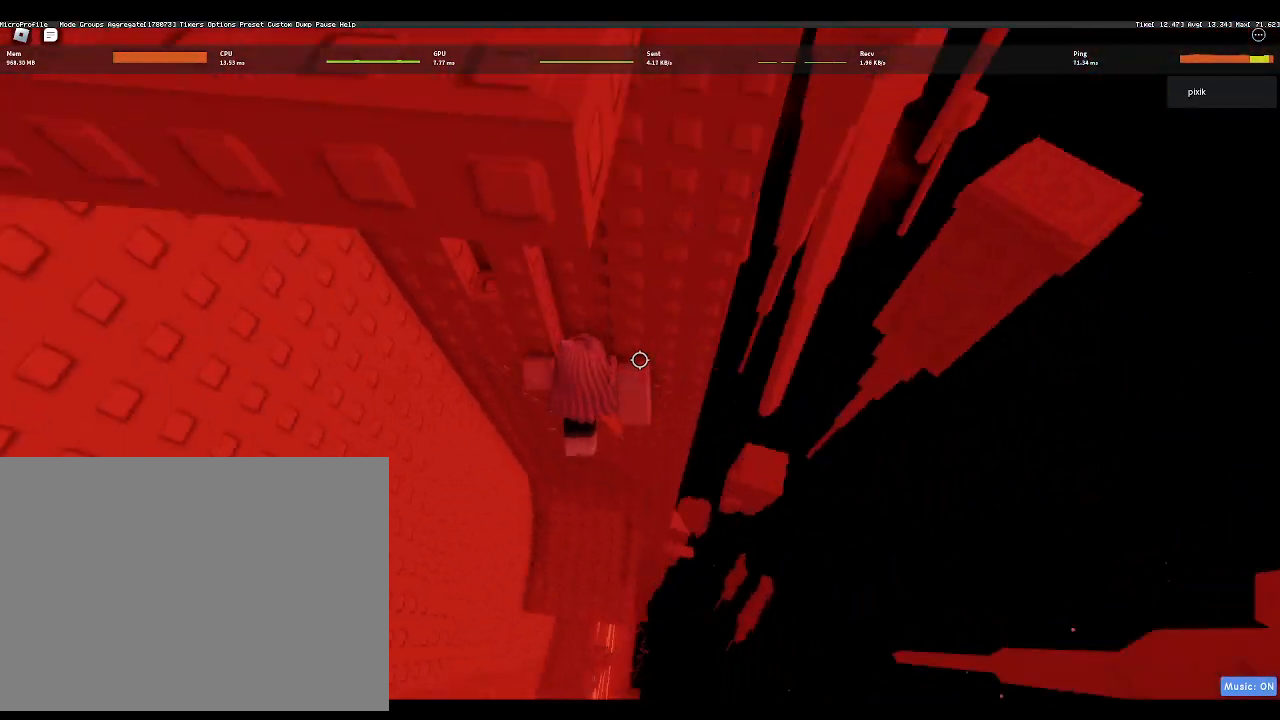
{"keys": [], "events": [[133, "d", "down"], [267, "d", "up"], [467, "w", "up"]]}
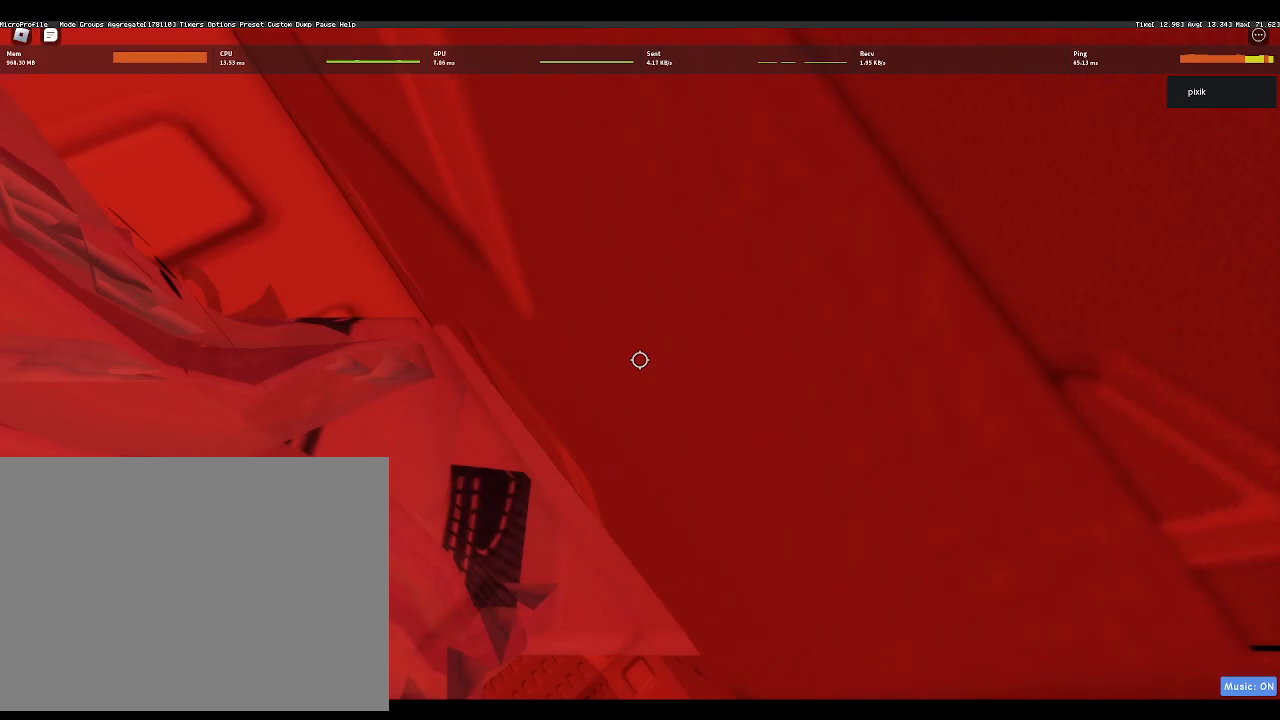
{"keys": ["a", "w"], "events": [[17, "a", "down"], [67, "space", "down"], [150, "w", "down"], [200, "space", "up"]]}
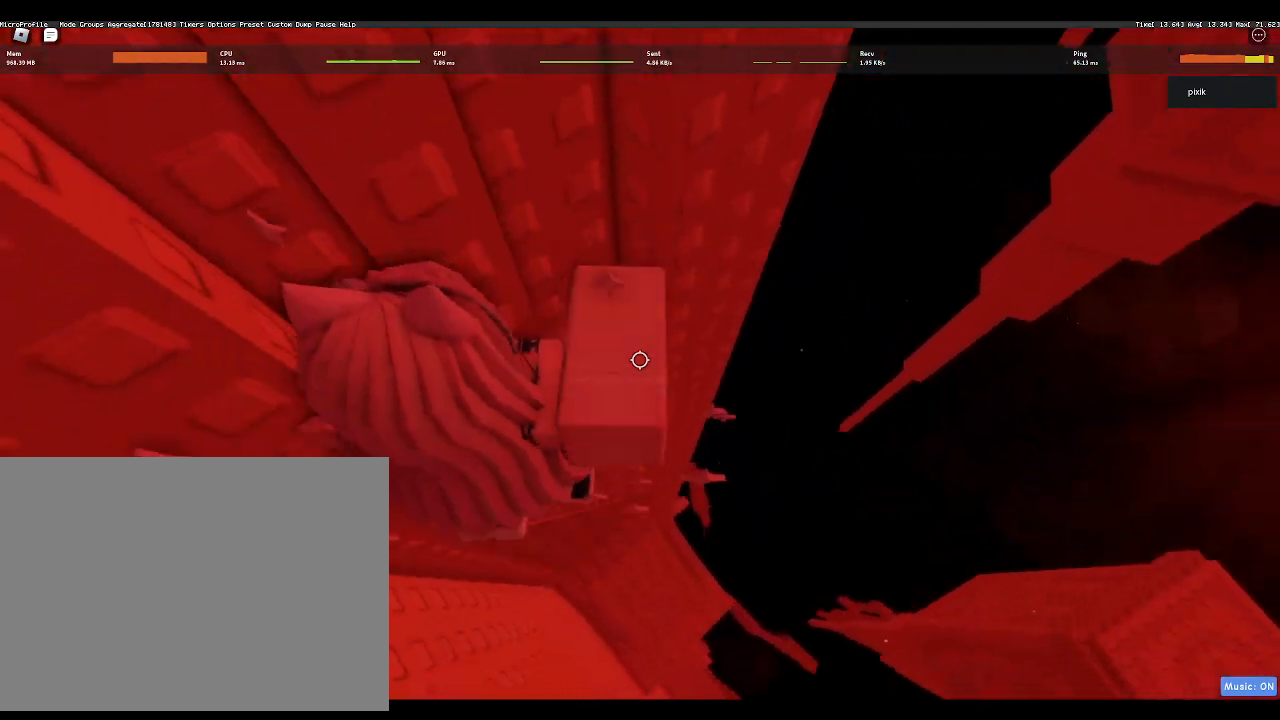
{"keys": ["a"], "events": [[217, "w", "up"]]}
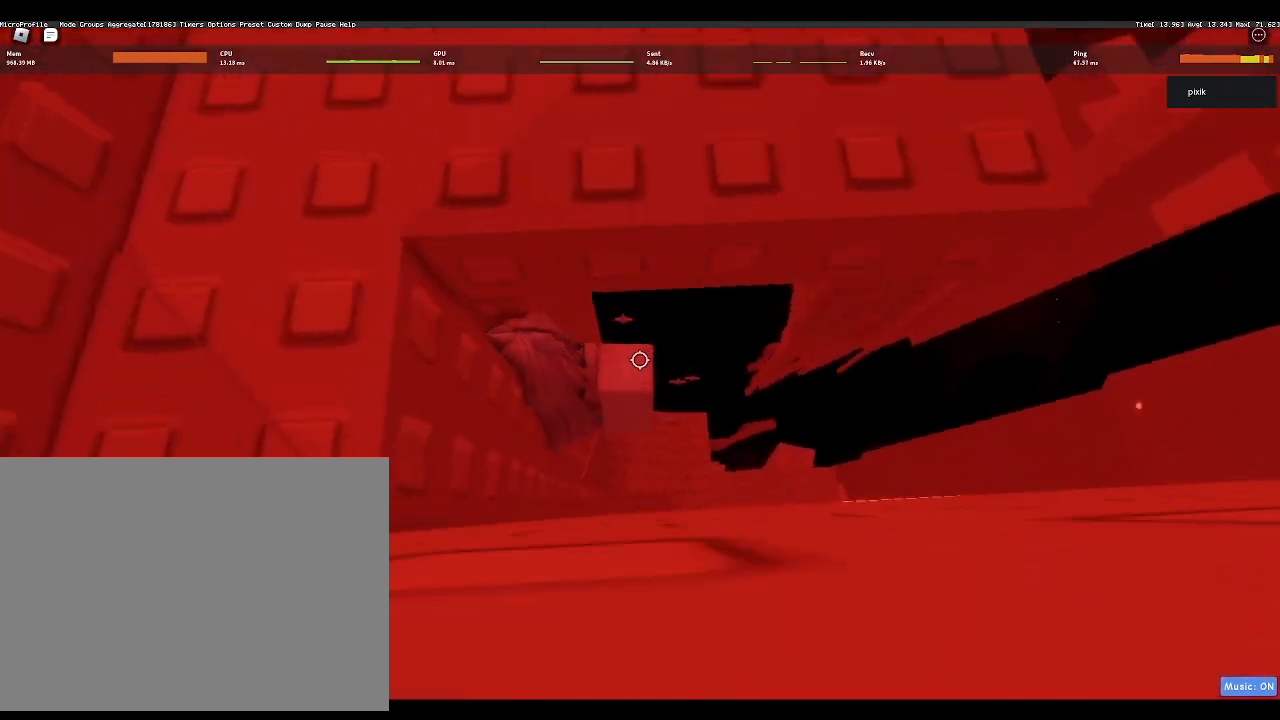
{"keys": ["a", "w"], "events": [[133, "a", "up"], [333, "d", "down"], [383, "space", "down"], [450, "a", "down"], [450, "d", "up"], [450, "w", "down"], [500, "space", "up"]]}
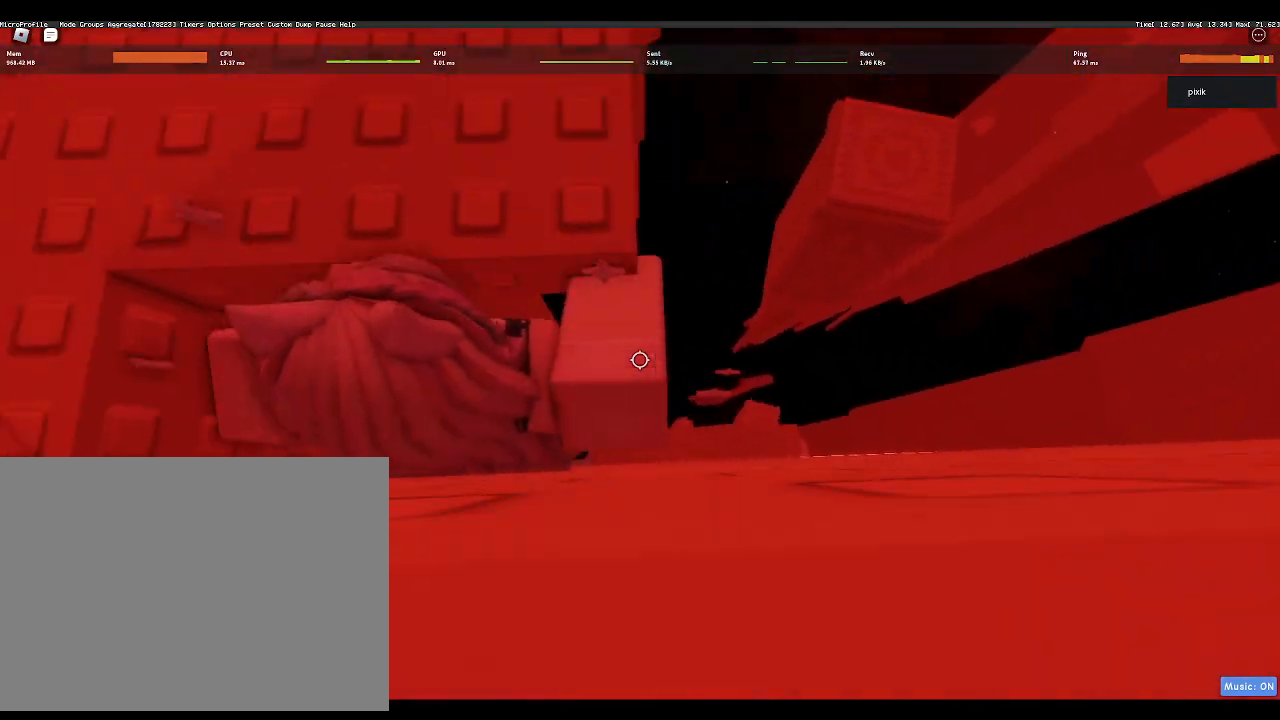
{"keys": [], "events": [[250, "a", "up"], [433, "w", "up"]]}
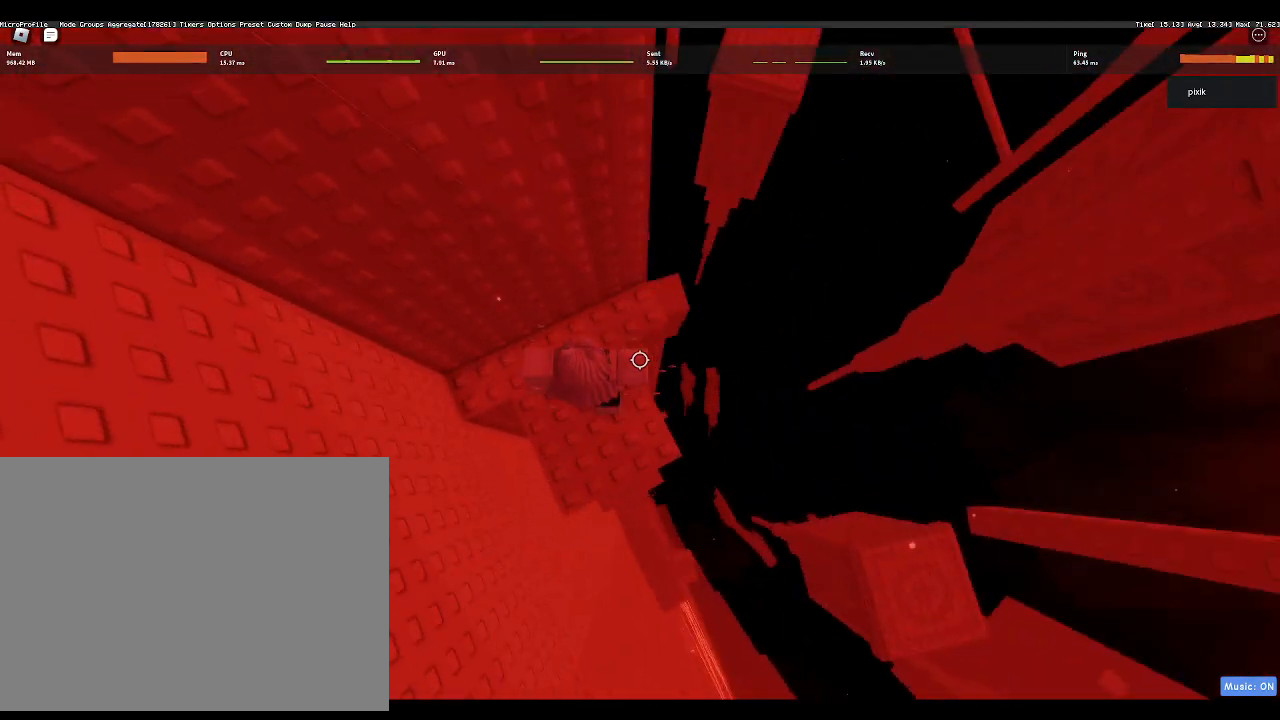
{"keys": ["w"], "events": [[167, "d", "down"], [167, "w", "down"], [300, "d", "up"], [300, "w", "up"], [450, "w", "down"]]}
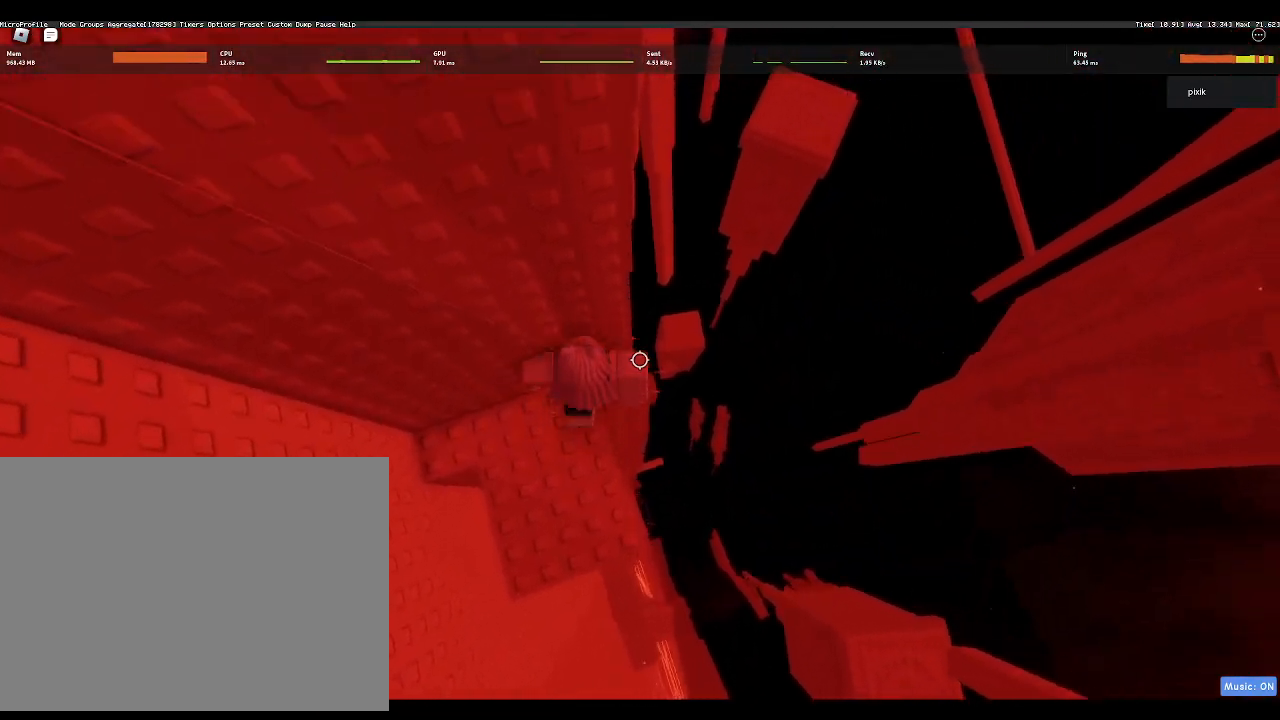
{"keys": [], "events": [[367, "w", "up"]]}
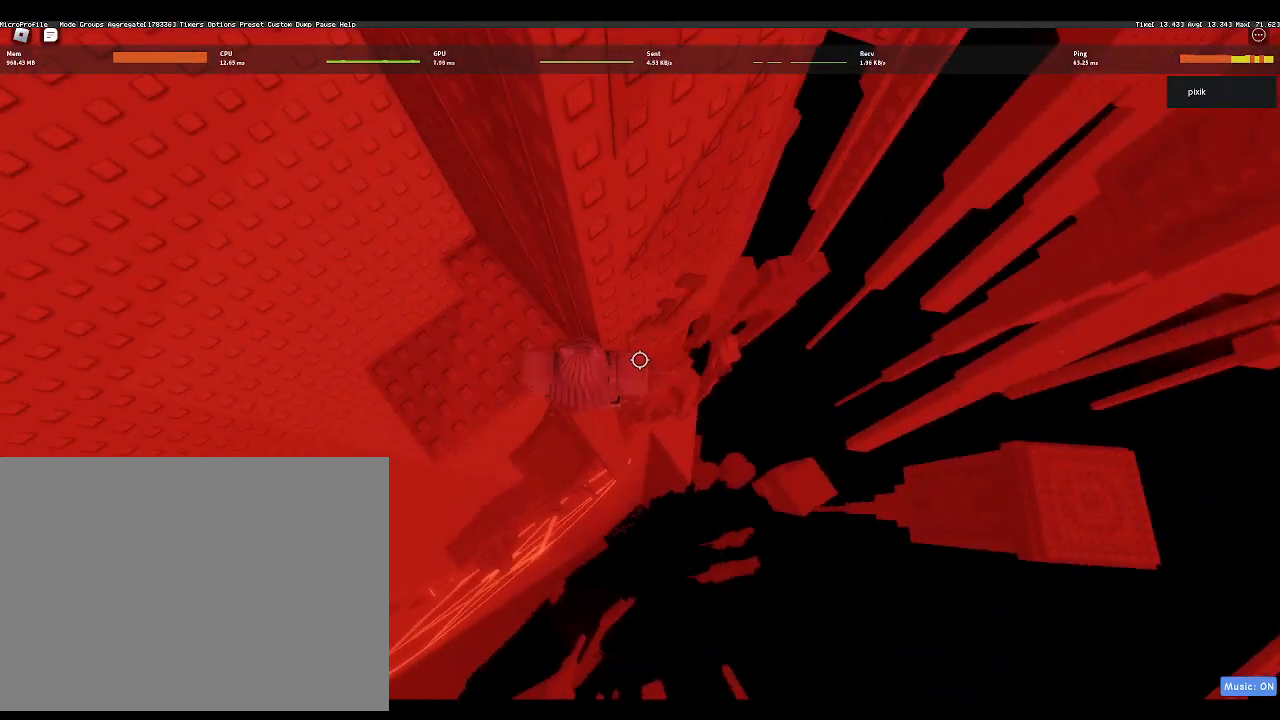
{"keys": ["d"], "events": [[383, "d", "down"]]}
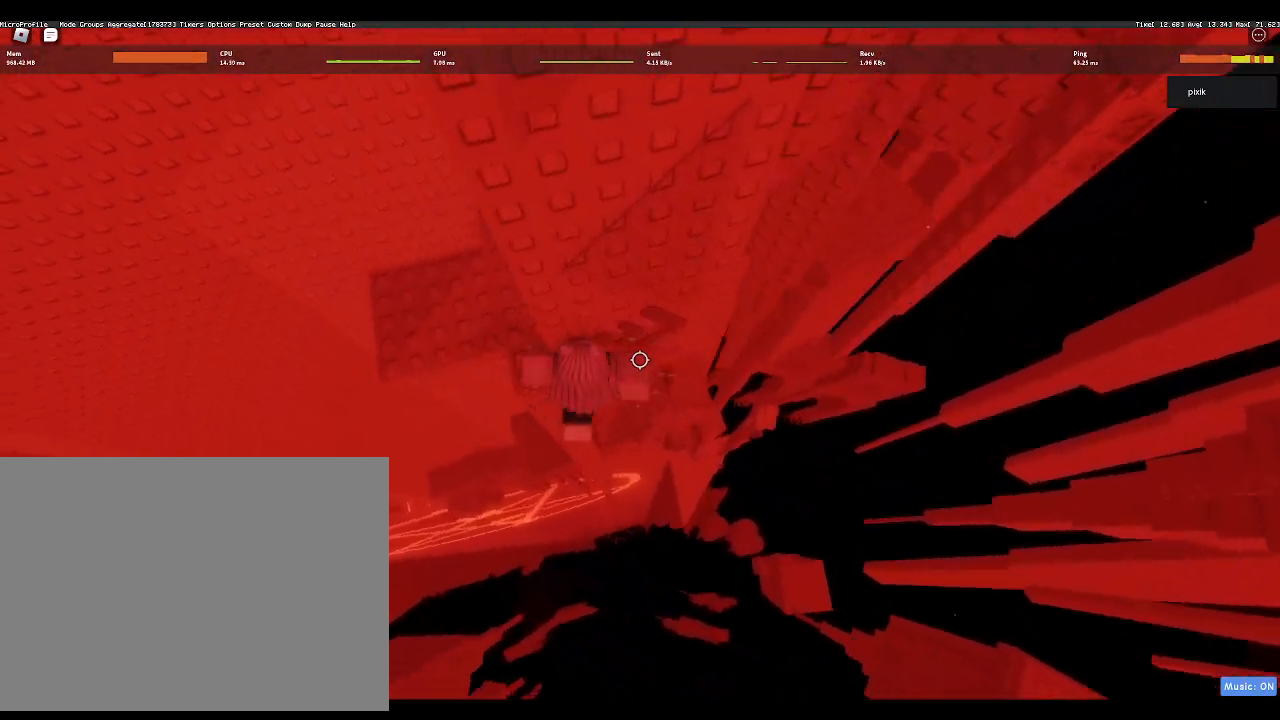
{"keys": ["w"], "events": [[33, "space", "down"], [167, "space", "up"], [300, "w", "down"], [483, "d", "up"]]}
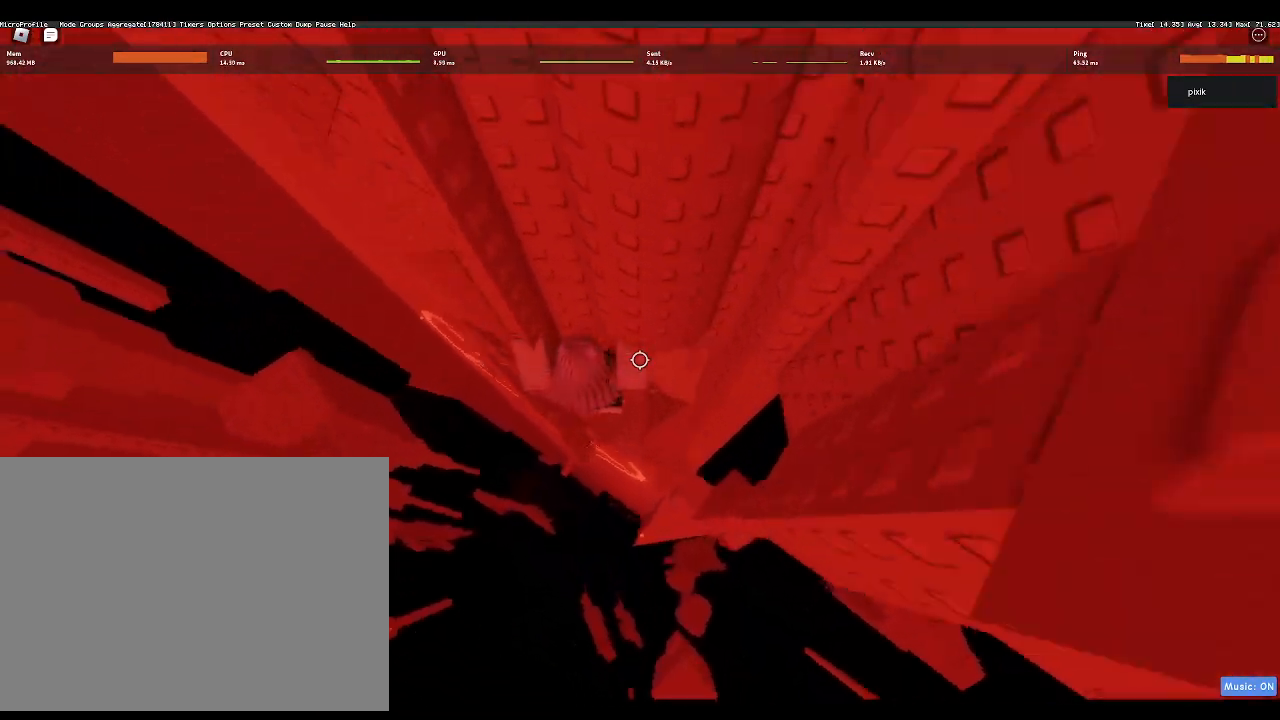
{"keys": ["w"], "events": [[133, "shift", "down"], [267, "shift", "up"]]}
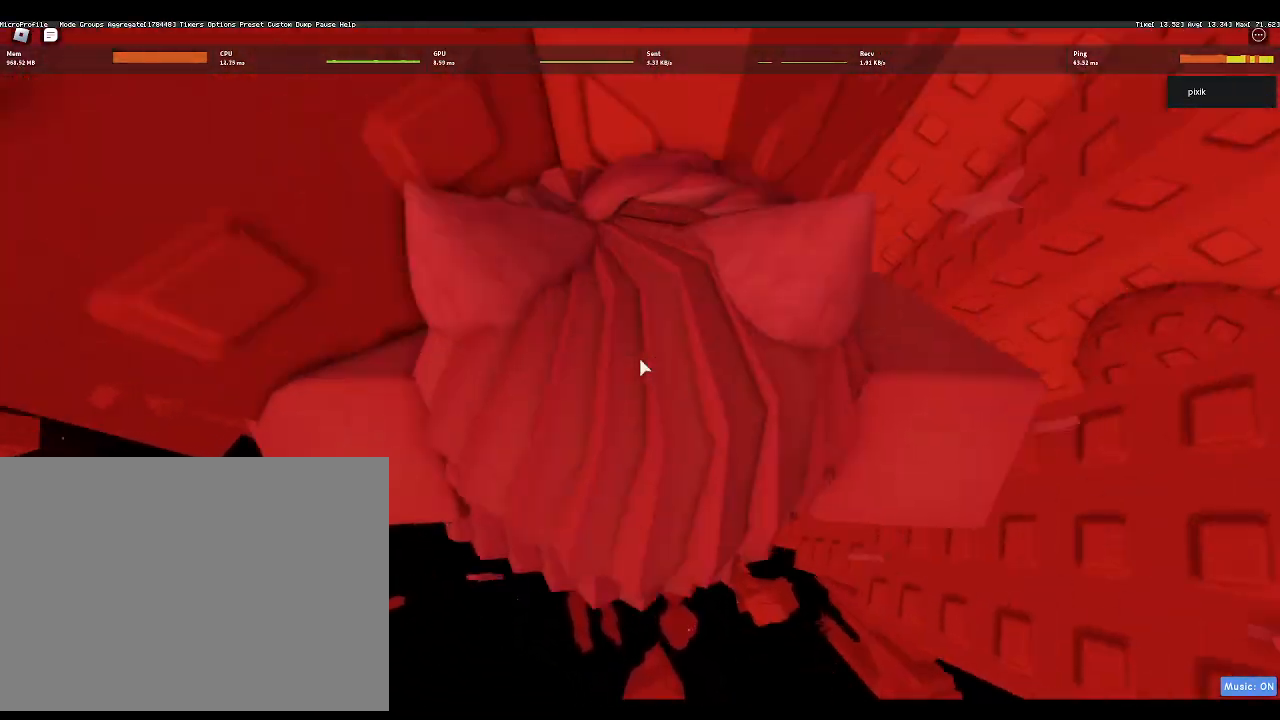
{"keys": ["d", "w"], "events": [[283, "d", "down"]]}
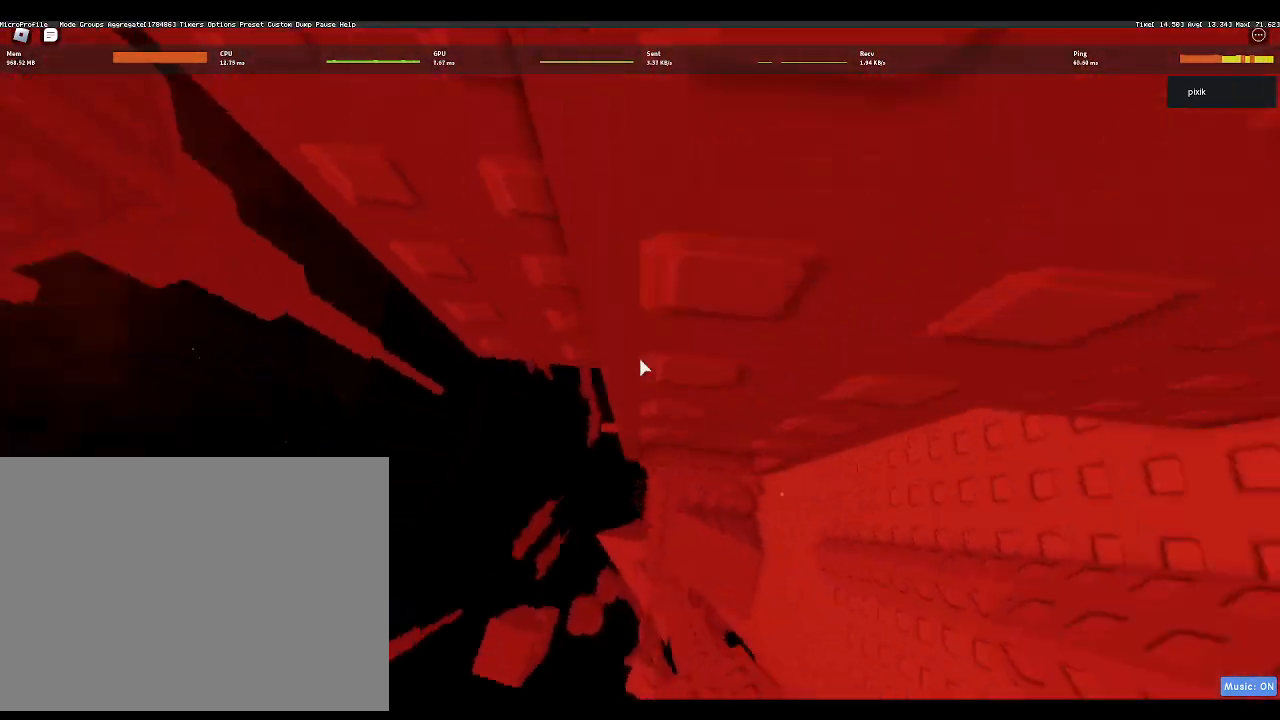
{"keys": [], "events": [[67, "d", "up"], [67, "w", "up"], [267, "d", "down"], [267, "w", "down"], [350, "d", "up"], [350, "w", "up"]]}
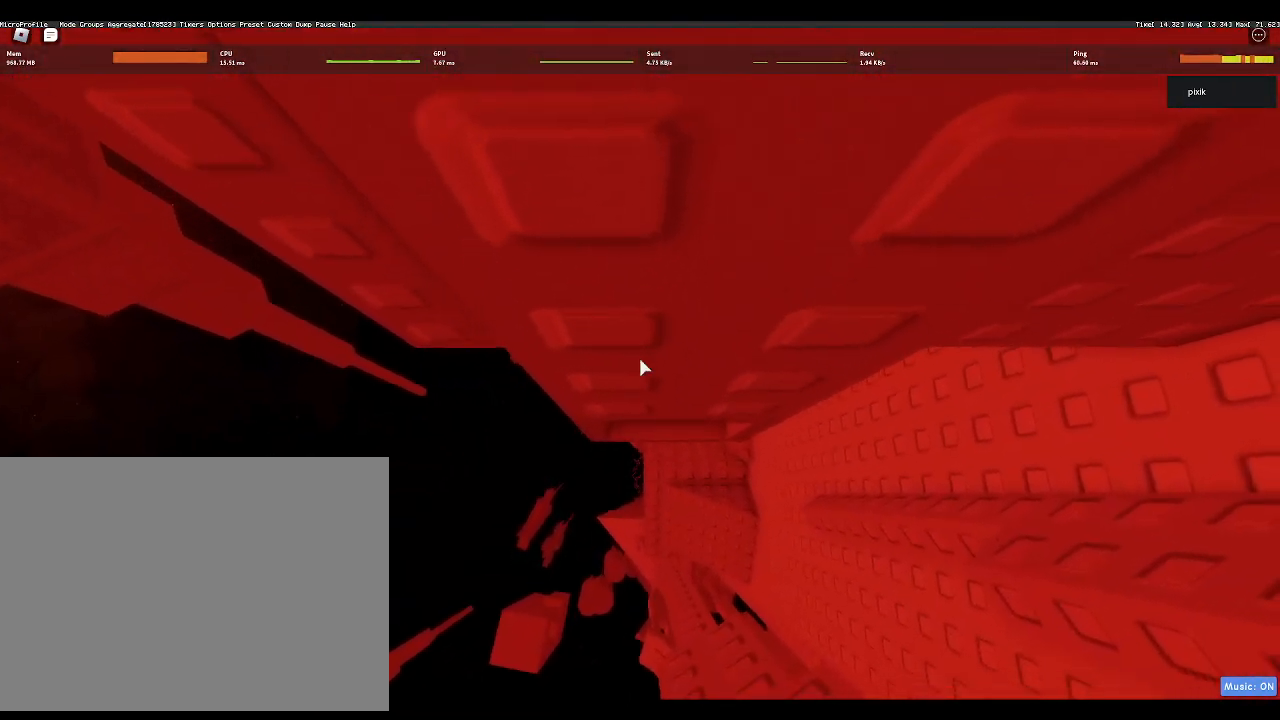
{"keys": ["w"], "events": [[83, "w", "down"]]}